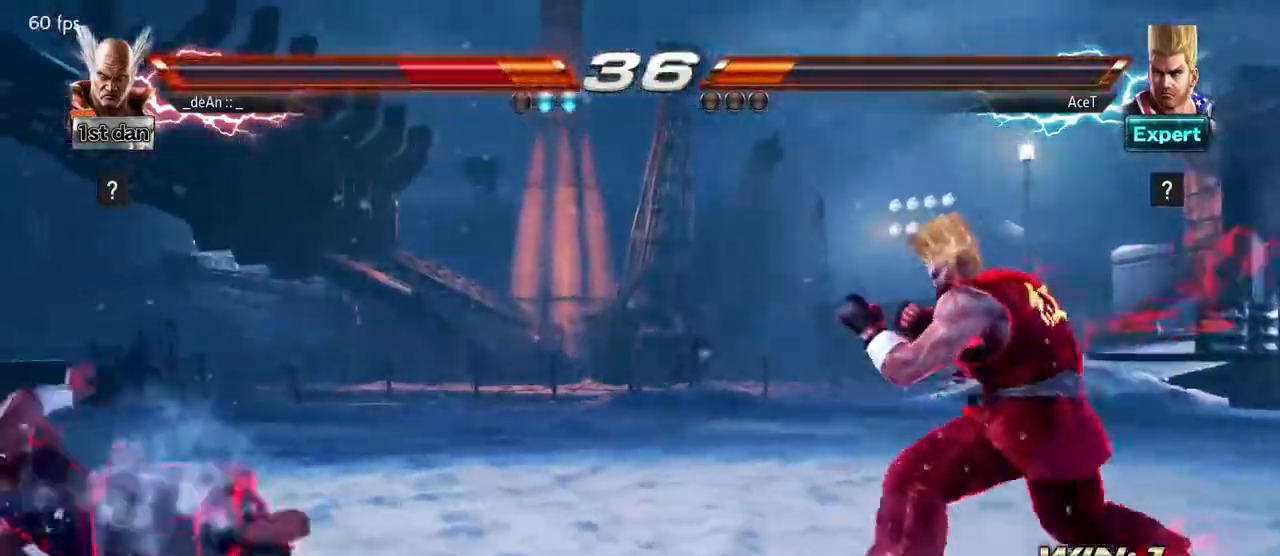
Gameplay with a controller (arcade stick); each line is a JSON object with the inputs held at the frame after it. "events" lists button and stick changes between this image and that frame as [ms after this image, input, new state], when the widget could be followed in between. Not read: L3 R3.
{"buttons": [], "left_stick": "left", "events": [[50, "left_stick", "center"], [217, "left_stick", "left"], [267, "left_stick", "center"], [400, "left_stick", "left"]]}
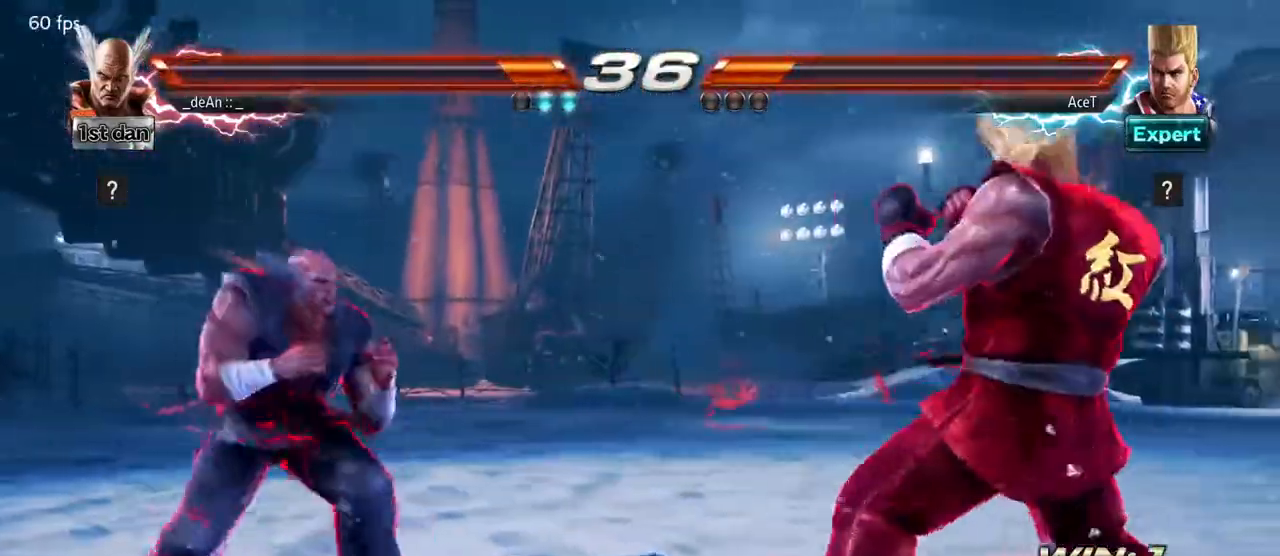
{"buttons": [], "left_stick": "left", "events": [[167, "left_stick", "center"], [467, "left_stick", "left"]]}
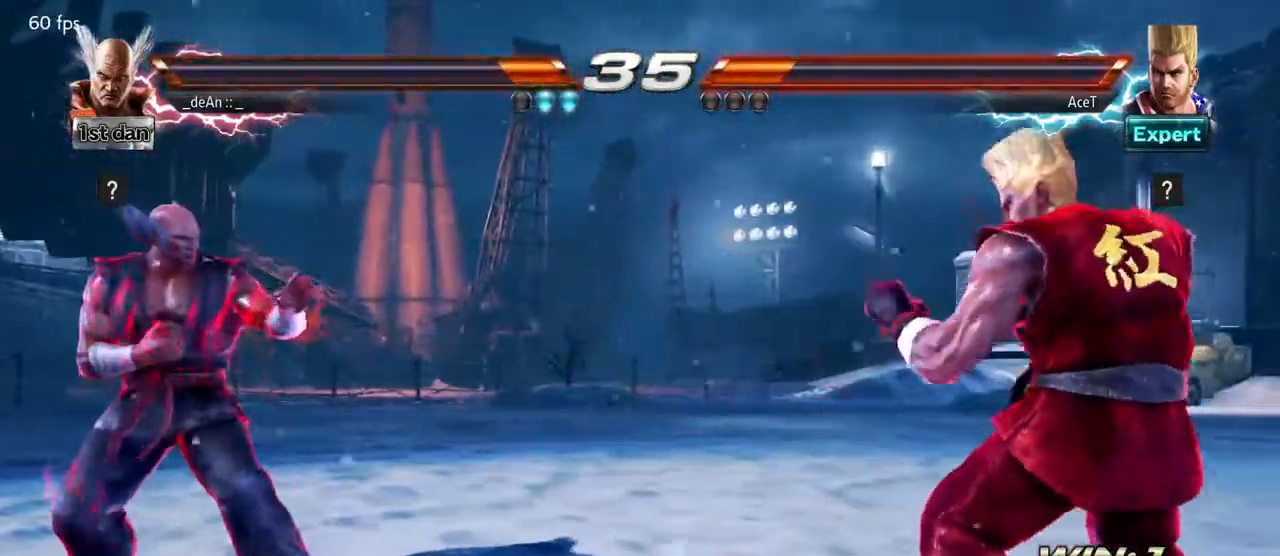
{"buttons": [], "left_stick": "left", "events": [[250, "left_stick", "down-left"], [450, "left_stick", "left"]]}
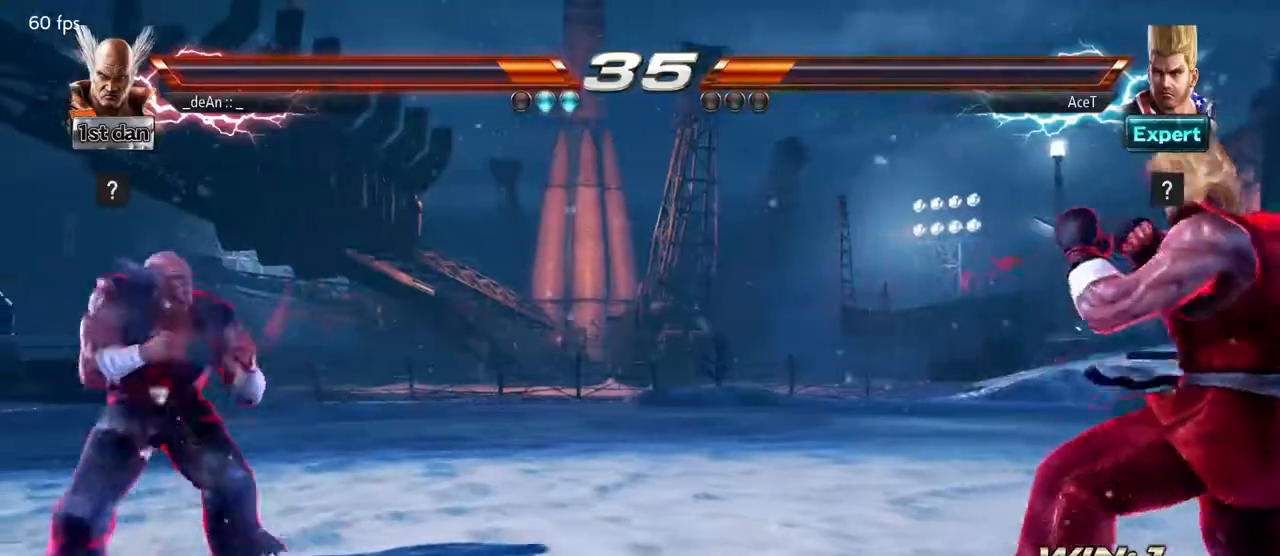
{"buttons": [], "left_stick": "left", "events": [[100, "left_stick", "center"], [167, "left_stick", "left"], [317, "left_stick", "down"], [467, "left_stick", "left"]]}
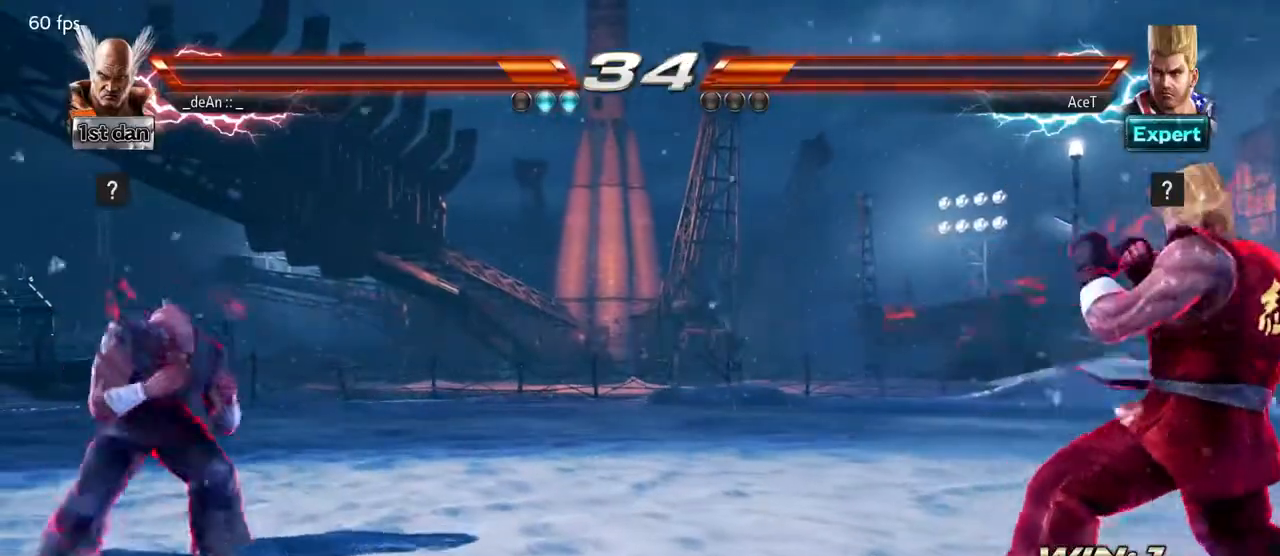
{"buttons": [], "left_stick": "right", "events": [[33, "left_stick", "center"], [117, "left_stick", "left"], [267, "left_stick", "center"], [333, "left_stick", "right"], [400, "left_stick", "center"], [500, "left_stick", "right"]]}
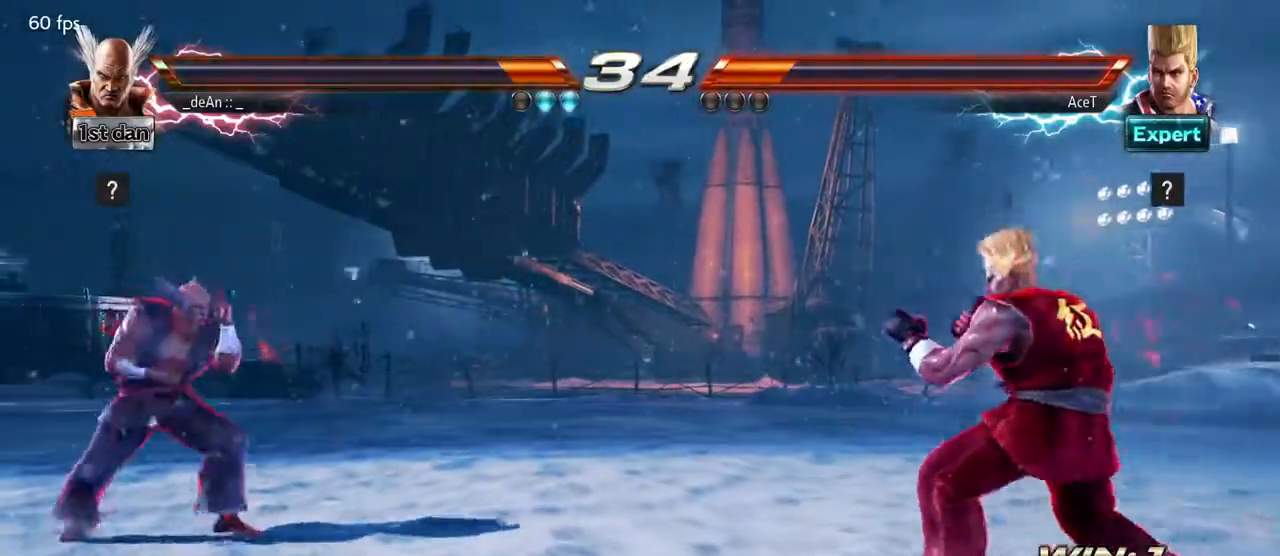
{"buttons": [], "left_stick": "center", "events": [[350, "SQUARE", "down"], [350, "left_stick", "center"], [500, "SQUARE", "up"]]}
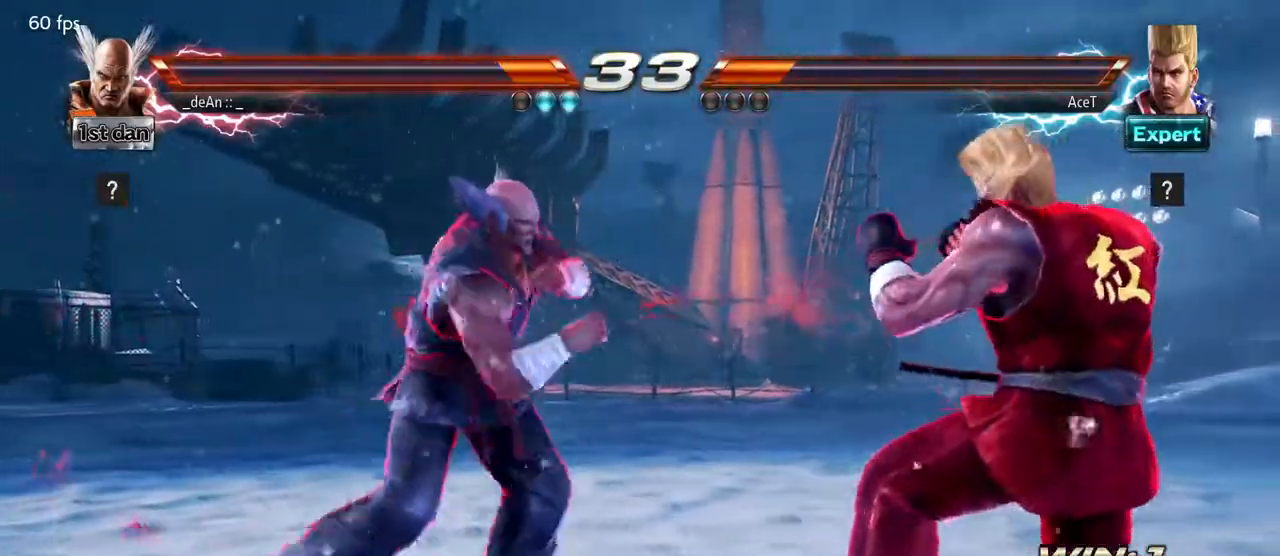
{"buttons": [], "left_stick": "center", "events": [[167, "left_stick", "down-right"], [200, "CROSS", "down"], [350, "CROSS", "up"], [417, "left_stick", "center"]]}
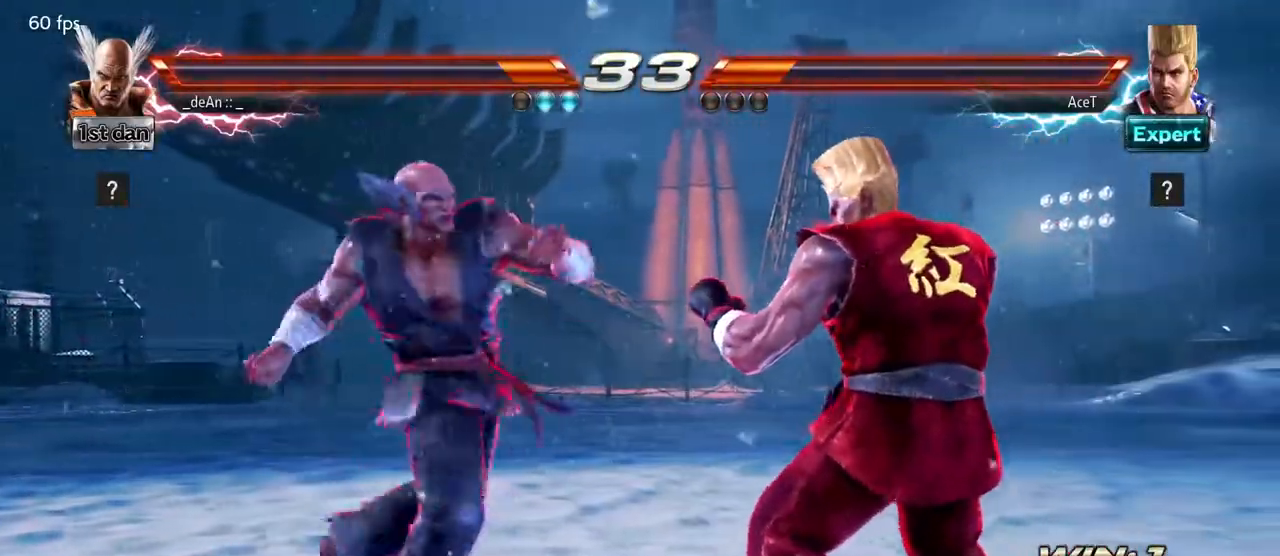
{"buttons": [], "left_stick": "left"}
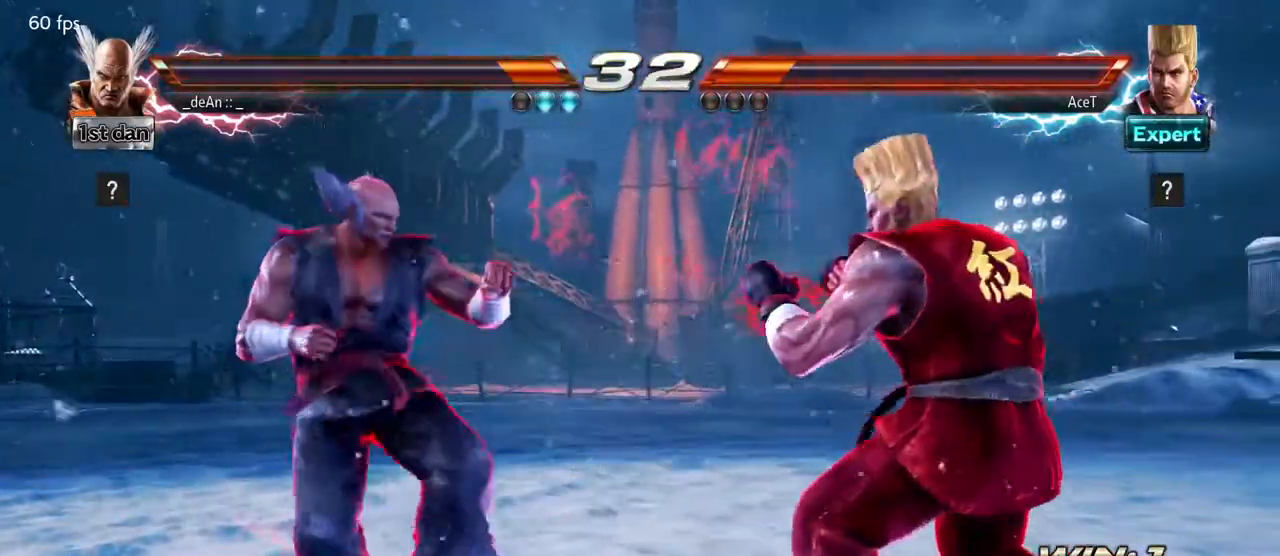
{"buttons": ["CROSS", "TRIANGLE"], "left_stick": "down-right", "events": [[50, "left_stick", "center"], [150, "left_stick", "left"], [350, "left_stick", "down-right"], [417, "CROSS", "down"], [483, "TRIANGLE", "down"]]}
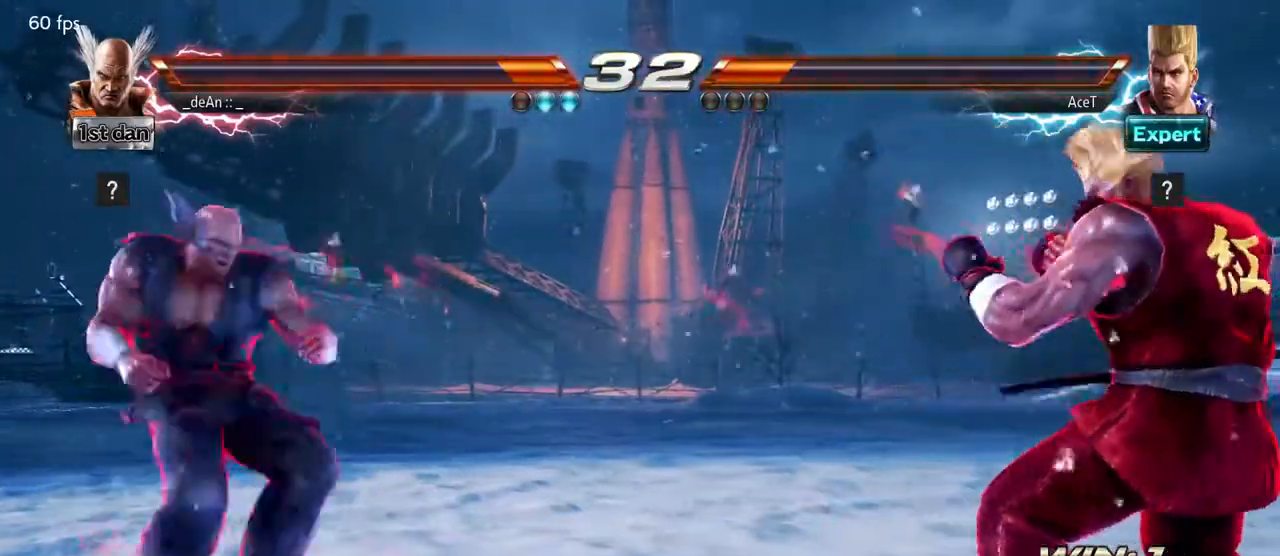
{"buttons": ["TRIANGLE"], "left_stick": "center", "events": [[17, "CROSS", "up"], [33, "left_stick", "center"], [83, "TRIANGLE", "up"], [200, "TRIANGLE", "down"], [317, "TRIANGLE", "up"], [333, "TRIANGLE", "down"]]}
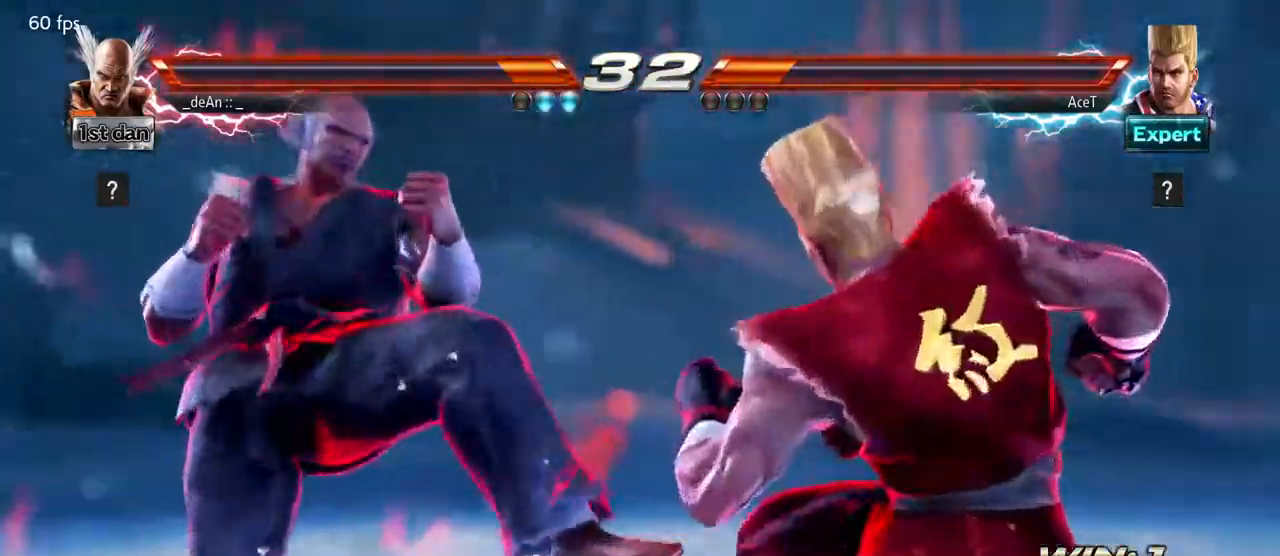
{"buttons": [], "left_stick": "left"}
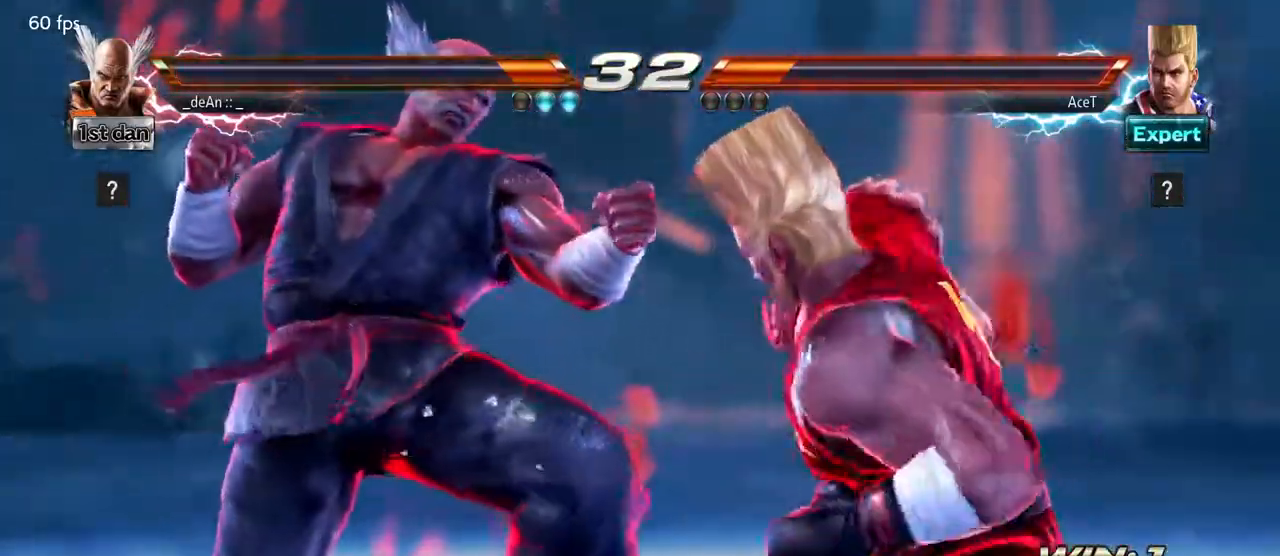
{"buttons": ["TRIANGLE"], "left_stick": "center"}
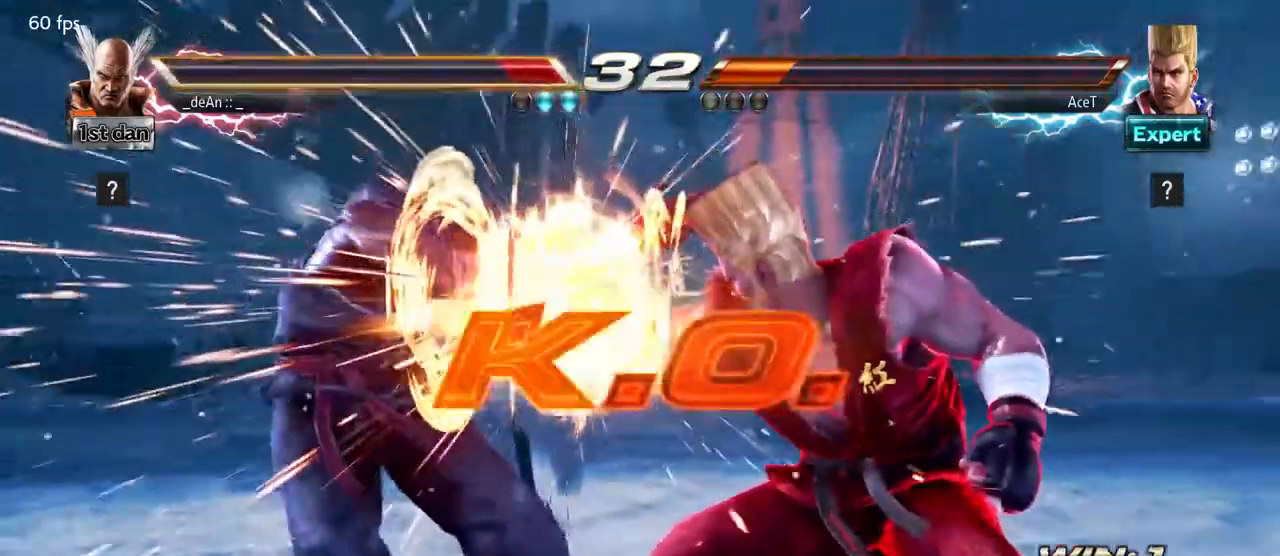
{"buttons": [], "left_stick": "center", "events": [[50, "TRIANGLE", "up"], [100, "TRIANGLE", "down"], [117, "SQUARE", "down"], [133, "CROSS", "down"], [133, "SQUARE", "up"], [133, "TRIANGLE", "up"], [167, "CROSS", "up"]]}
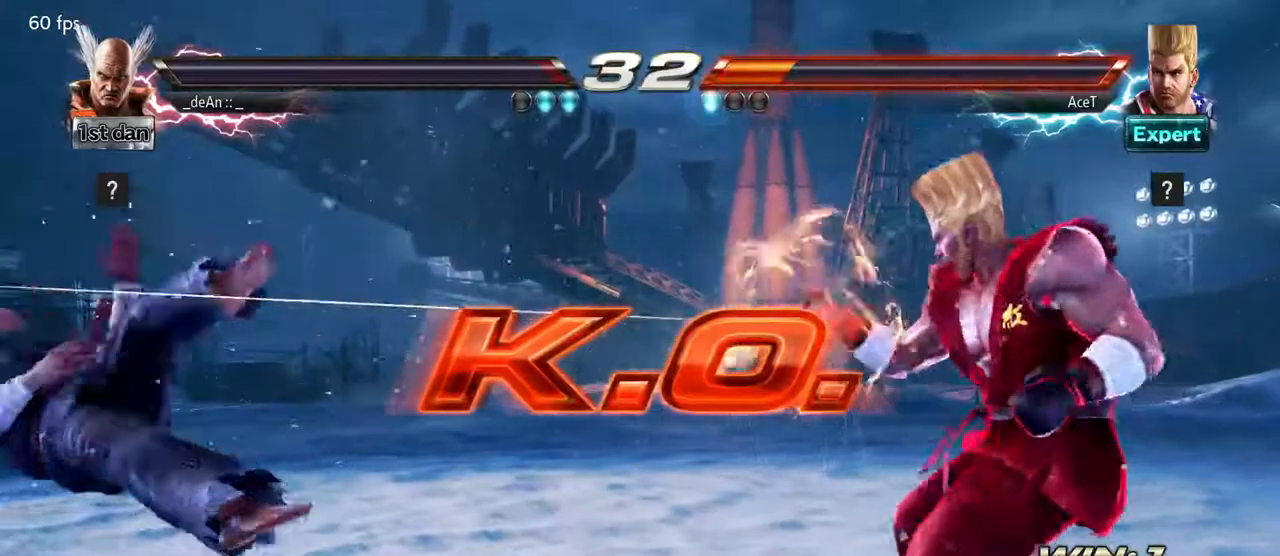
{"buttons": ["TRIANGLE", "R1"], "left_stick": "center", "events": [[17, "CROSS", "down"], [50, "CROSS", "up"], [367, "CIRCLE", "down"], [400, "CIRCLE", "up"], [400, "SQUARE", "down"], [433, "TRIANGLE", "down"], [467, "SQUARE", "up"], [483, "R1", "down"]]}
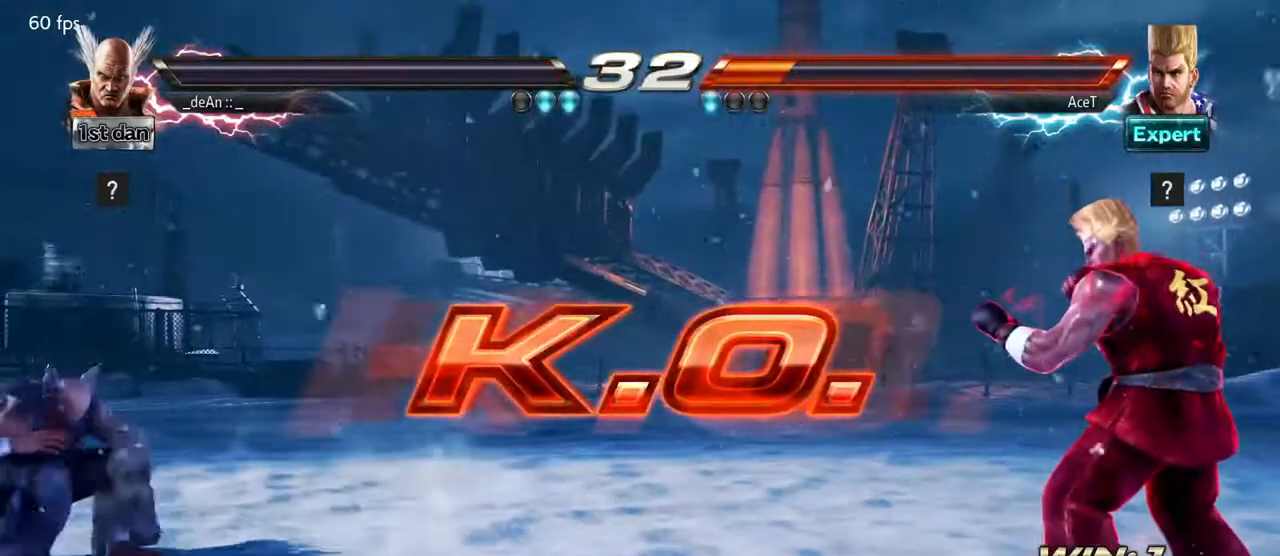
{"buttons": [], "left_stick": "center", "events": [[17, "TRIANGLE", "up"], [33, "R1", "up"]]}
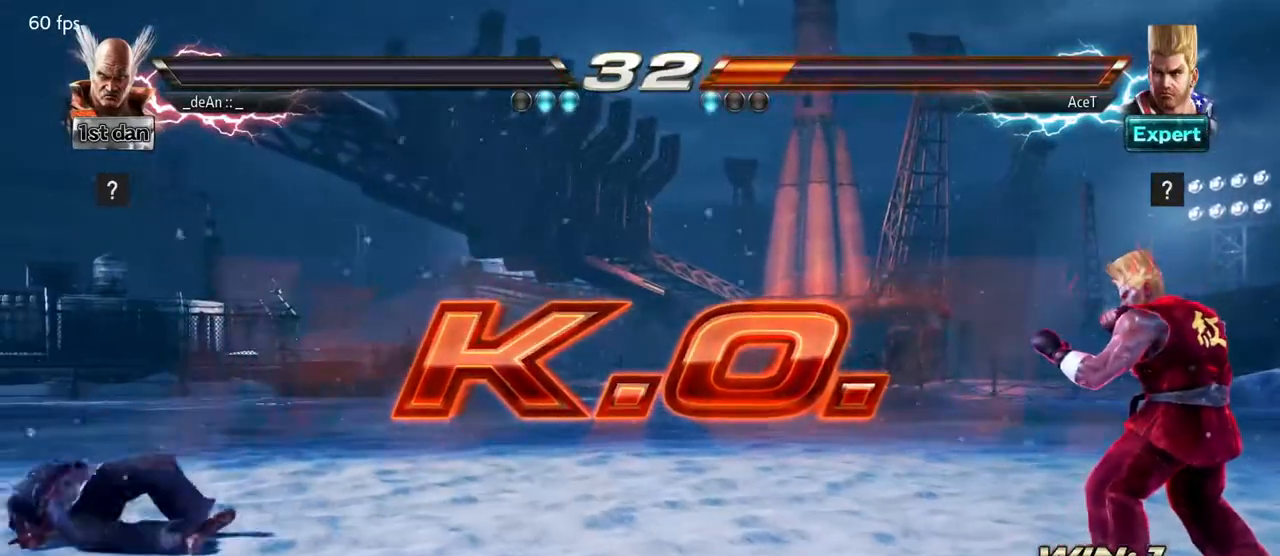
{"buttons": [], "left_stick": "center", "events": []}
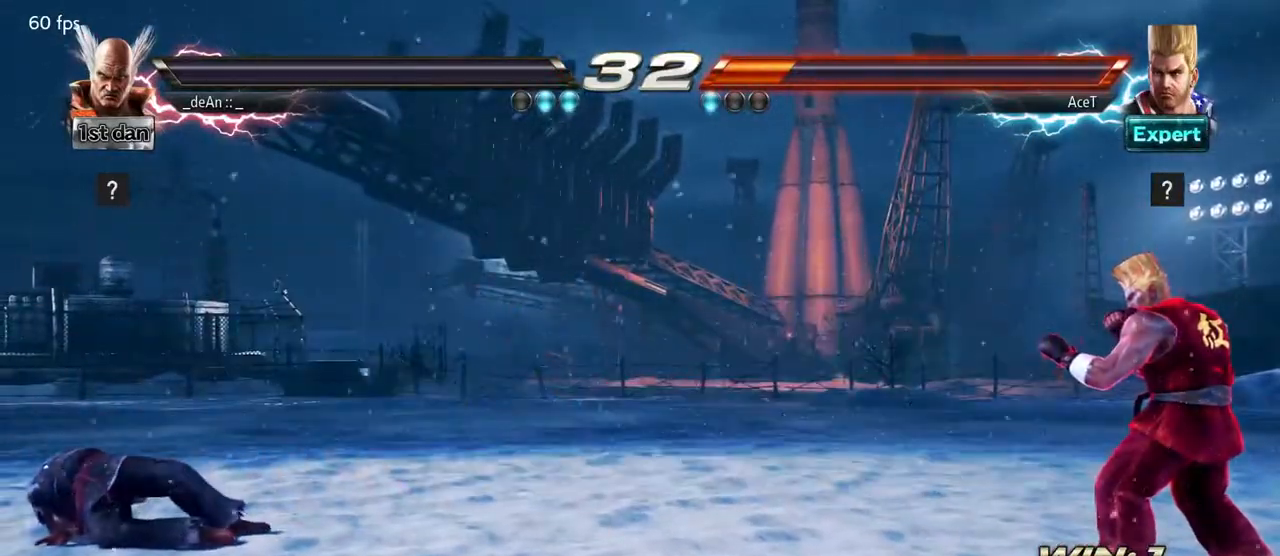
{"buttons": [], "left_stick": "center", "events": []}
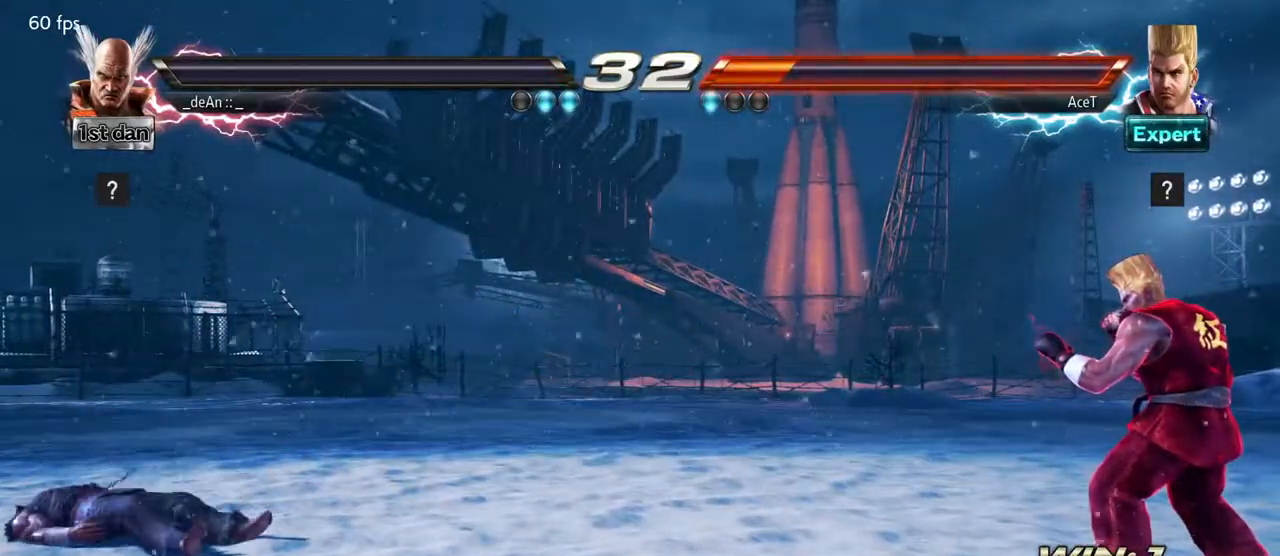
{"buttons": [], "left_stick": "center", "events": []}
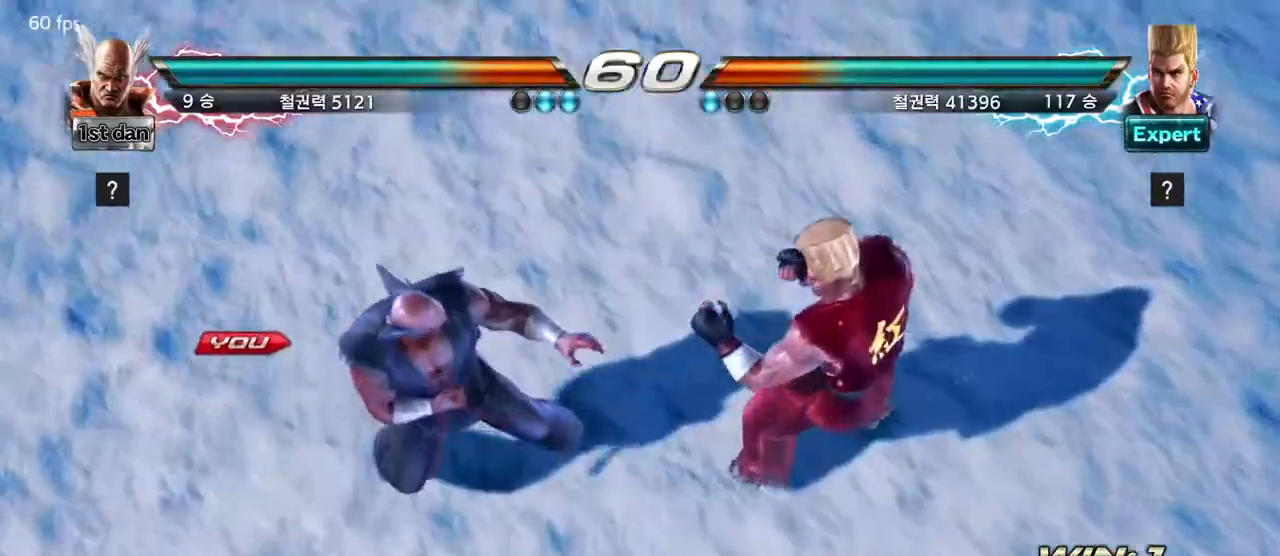
{"buttons": [], "left_stick": "center", "events": [[400, "left_stick", "right"], [483, "left_stick", "center"]]}
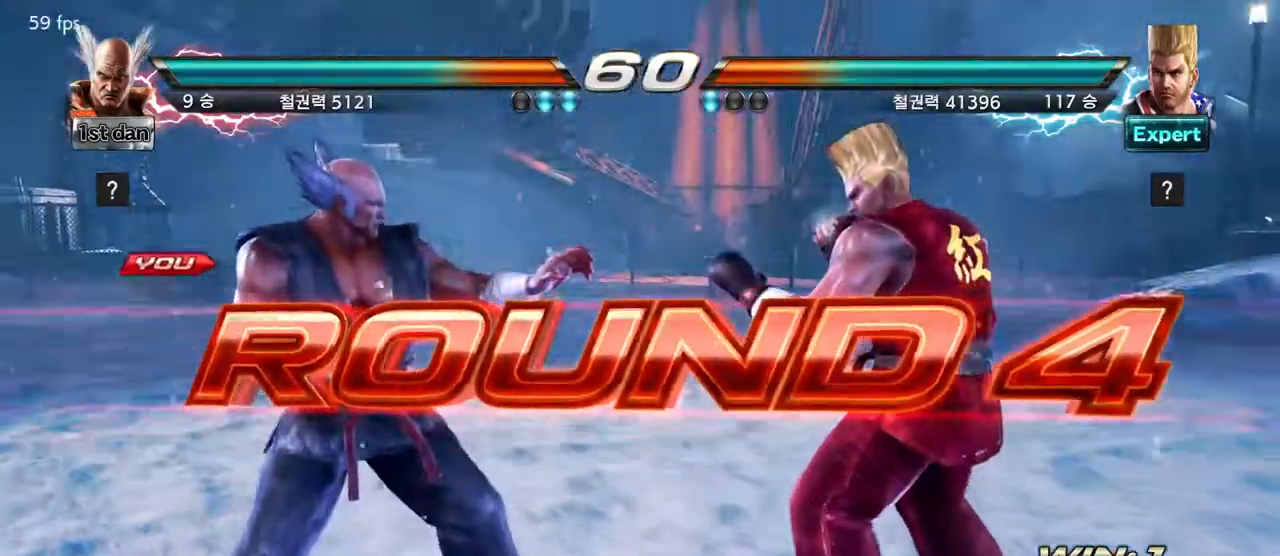
{"buttons": [], "left_stick": "down-right", "events": [[100, "left_stick", "down"], [217, "left_stick", "right"], [300, "left_stick", "center"], [500, "left_stick", "down-right"]]}
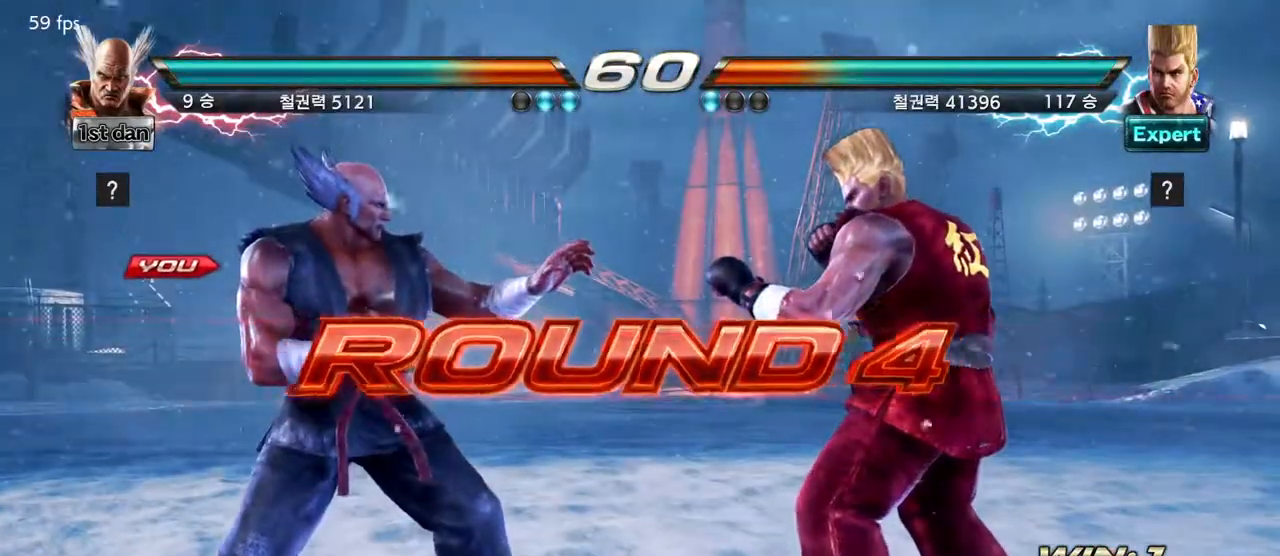
{"buttons": [], "left_stick": "center", "events": [[67, "left_stick", "right"], [133, "left_stick", "center"]]}
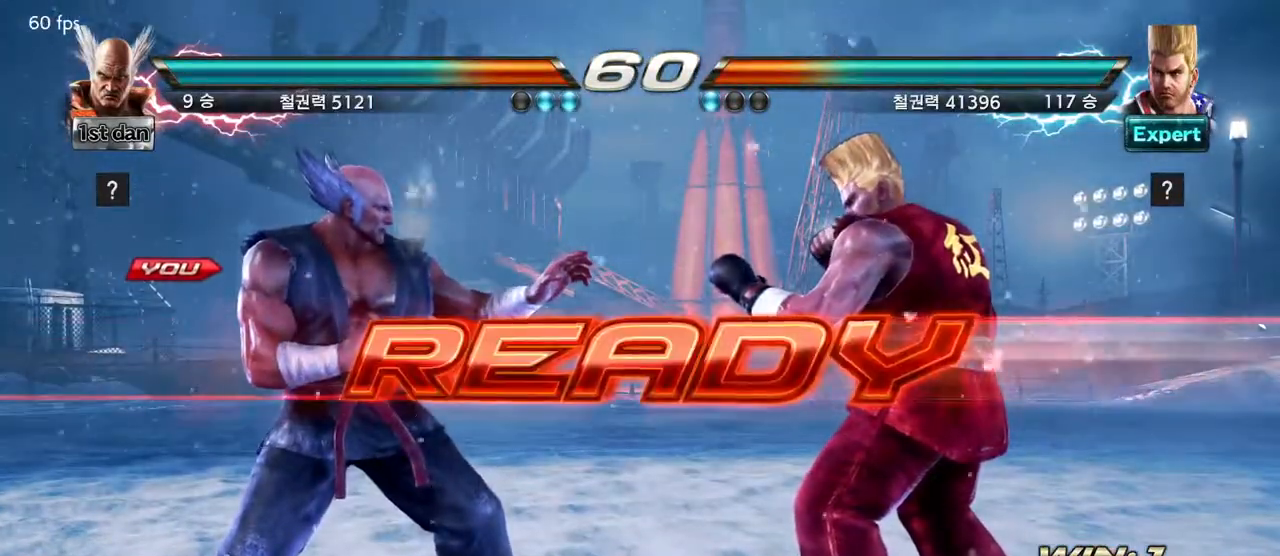
{"buttons": [], "left_stick": "center", "events": []}
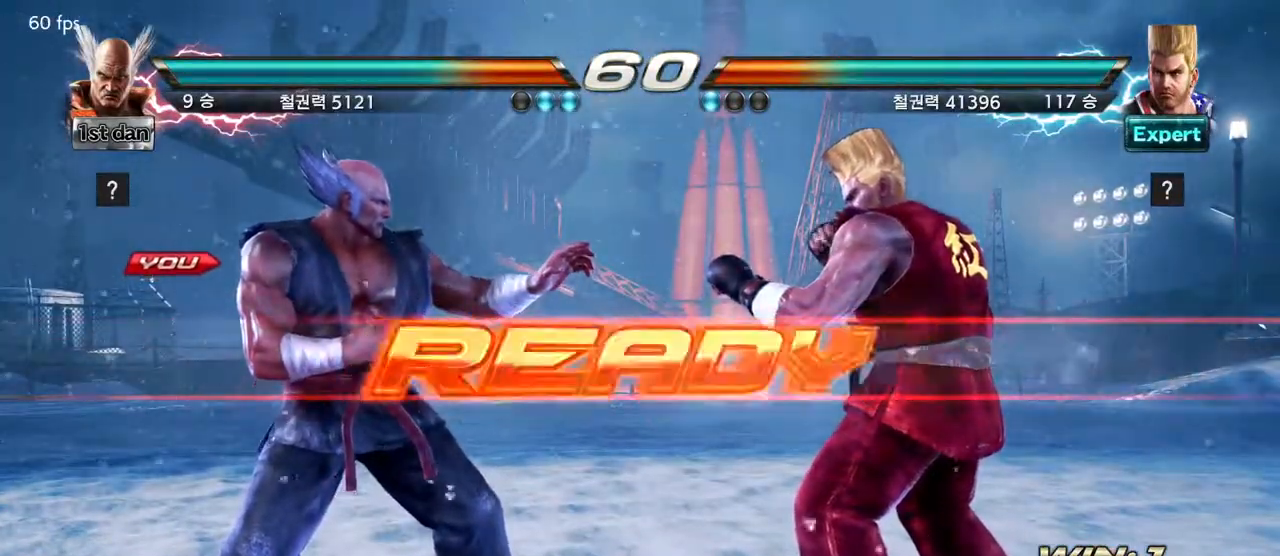
{"buttons": [], "left_stick": "center", "events": []}
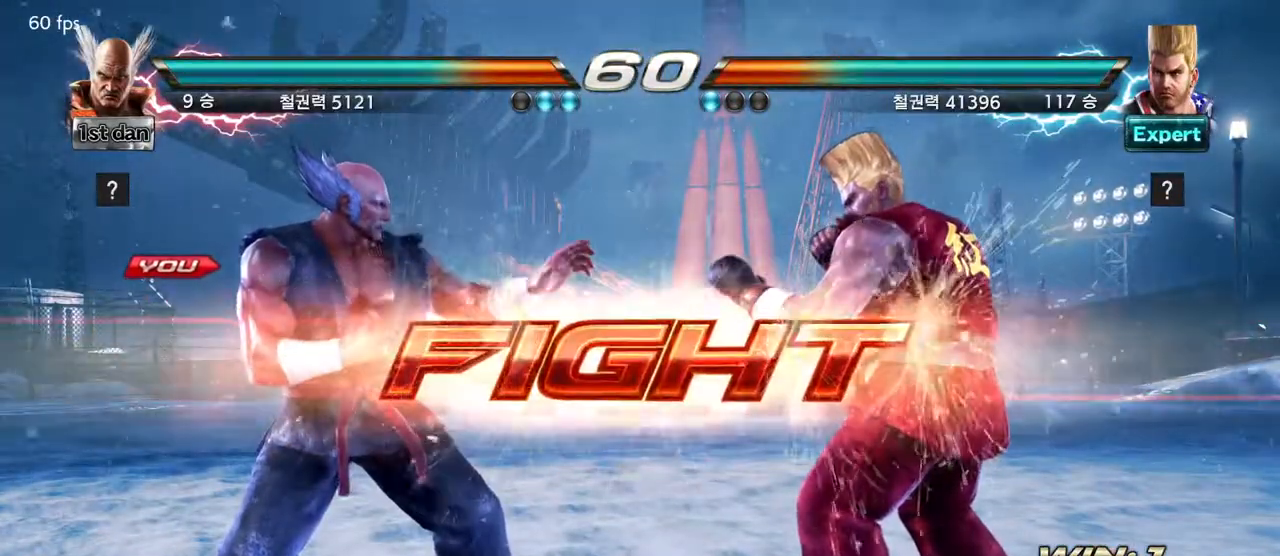
{"buttons": [], "left_stick": "center", "events": [[167, "left_stick", "down-left"], [217, "TRIANGLE", "down"], [333, "TRIANGLE", "up"], [400, "left_stick", "center"]]}